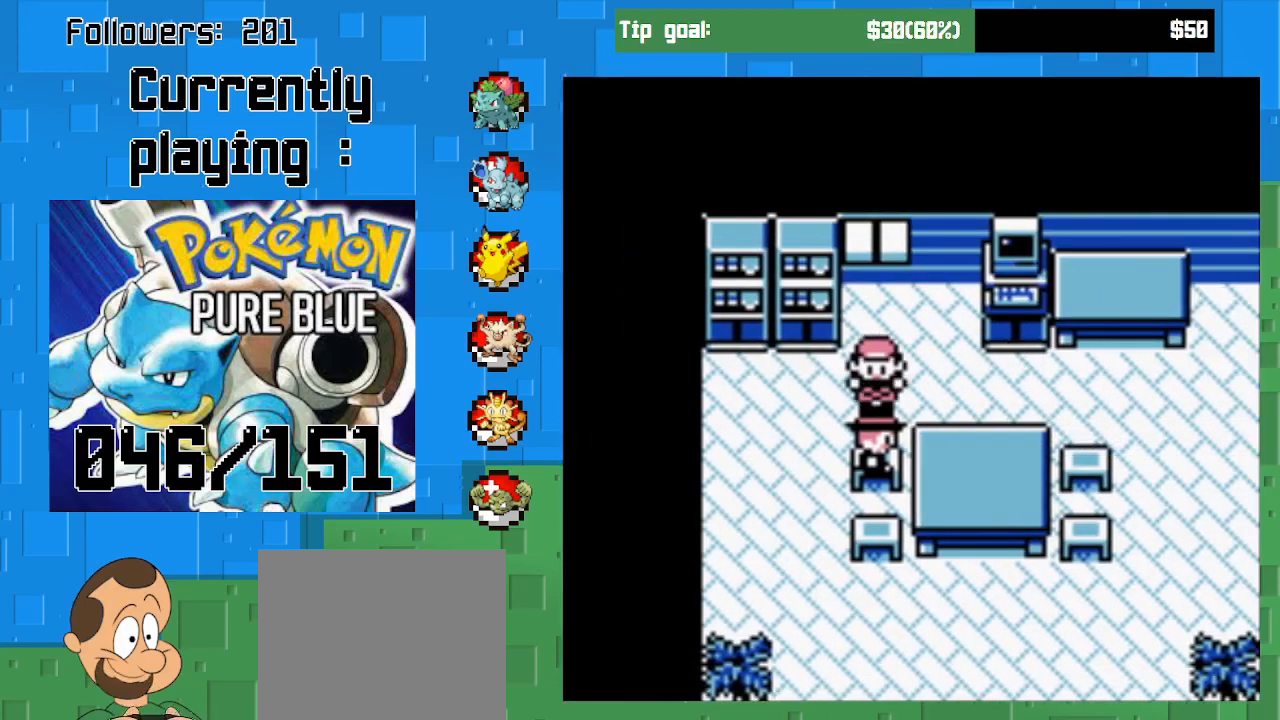
Gameplay with a controller (PlayStation layout); each line is a JSON object with the inputs held at the frame after it. "events" lists button and stick changes between this image and that frame as [ms after this image, input, new state], when the widget could be followed in between. Not read: L3 R3 left_stick.
{"buttons": [], "right_stick": "center", "events": [[33, "CIRCLE", "down"], [200, "CIRCLE", "up"]]}
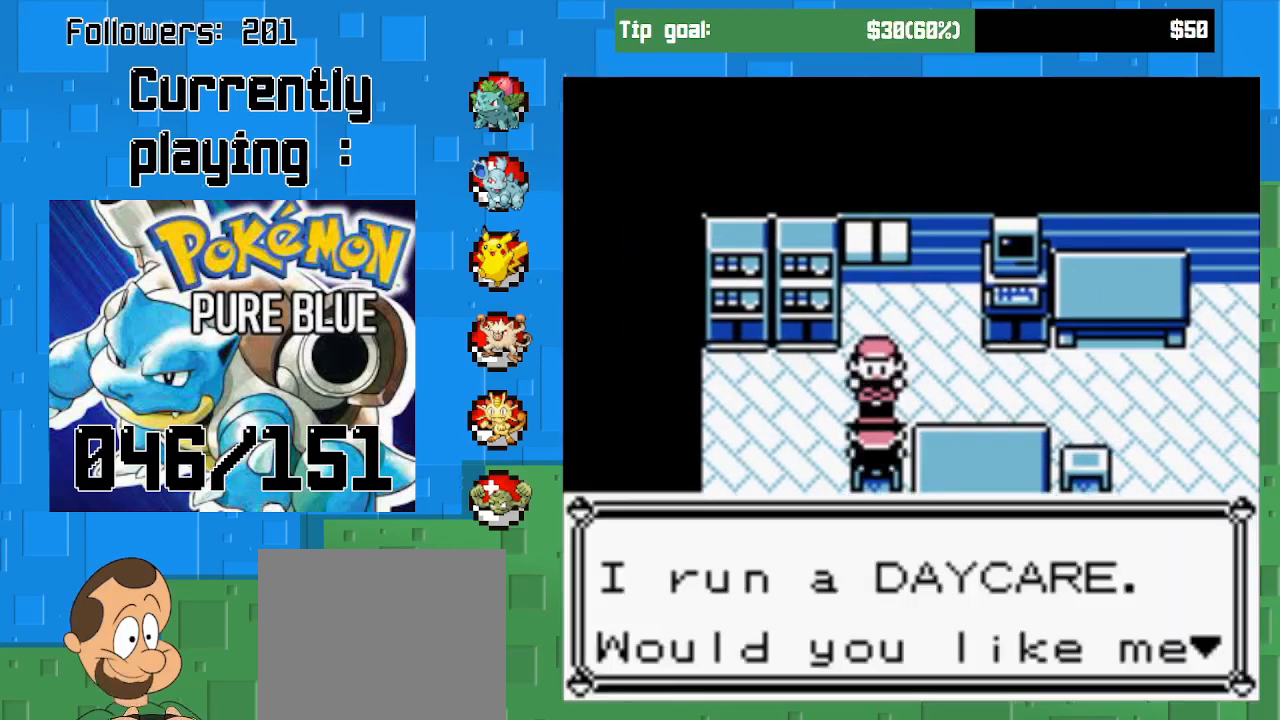
{"buttons": [], "right_stick": "center", "events": []}
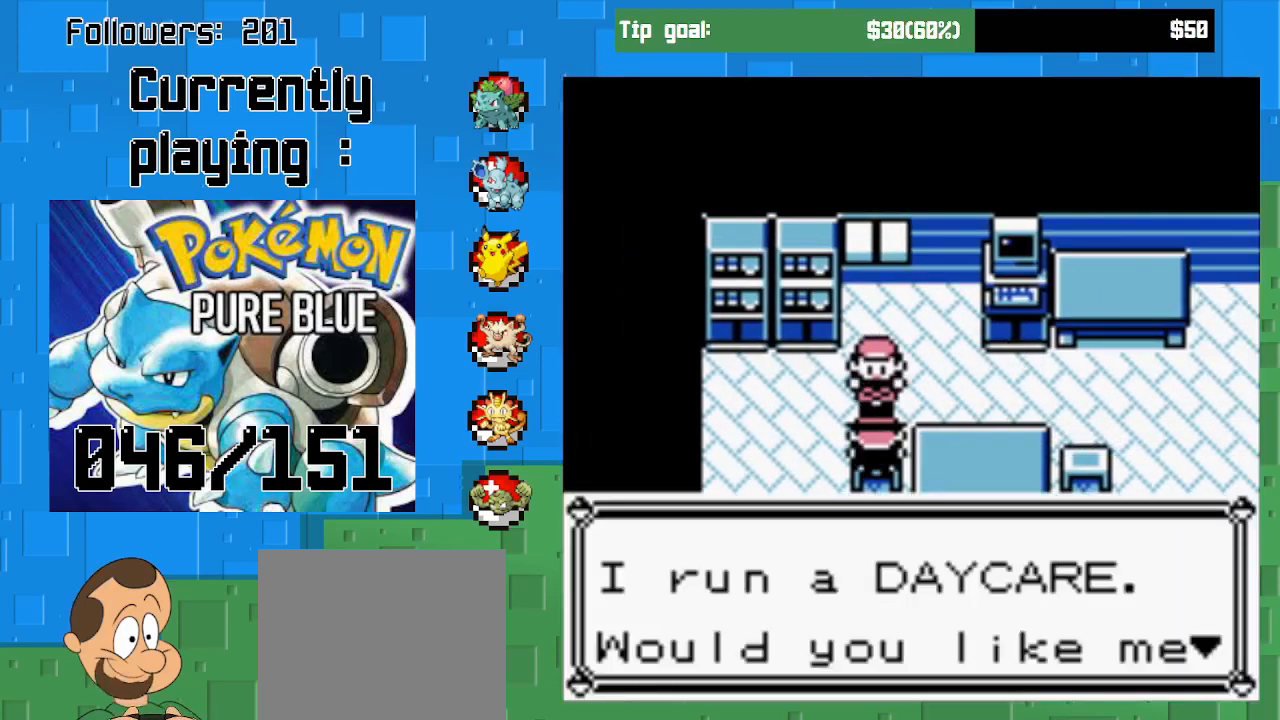
{"buttons": [], "right_stick": "center", "events": []}
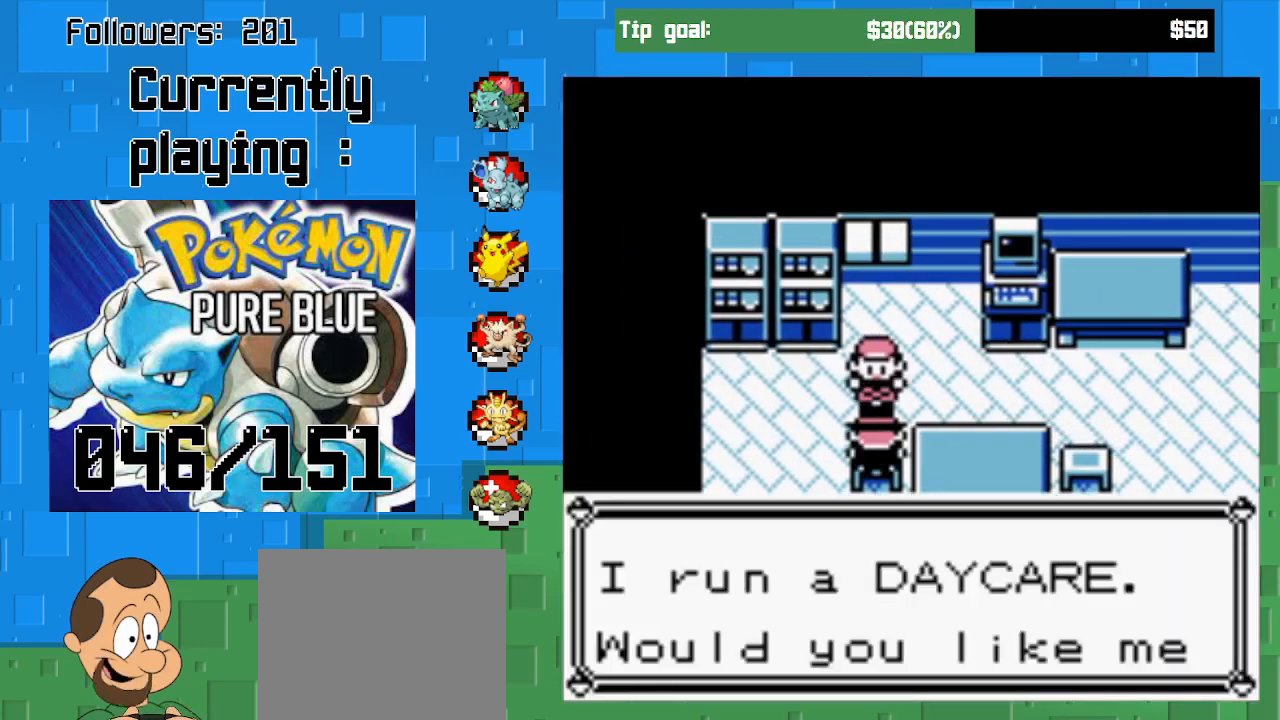
{"buttons": [], "right_stick": "center", "events": []}
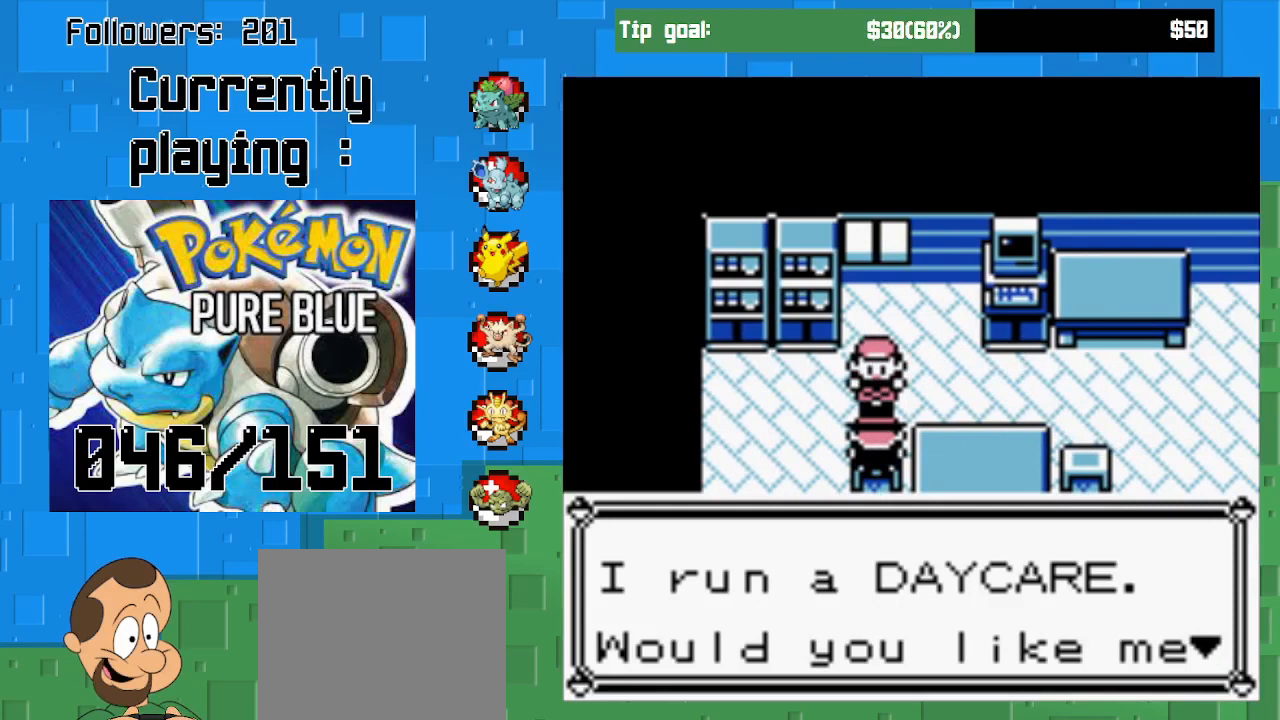
{"buttons": [], "right_stick": "center", "events": [[267, "CIRCLE", "down"], [433, "CIRCLE", "up"]]}
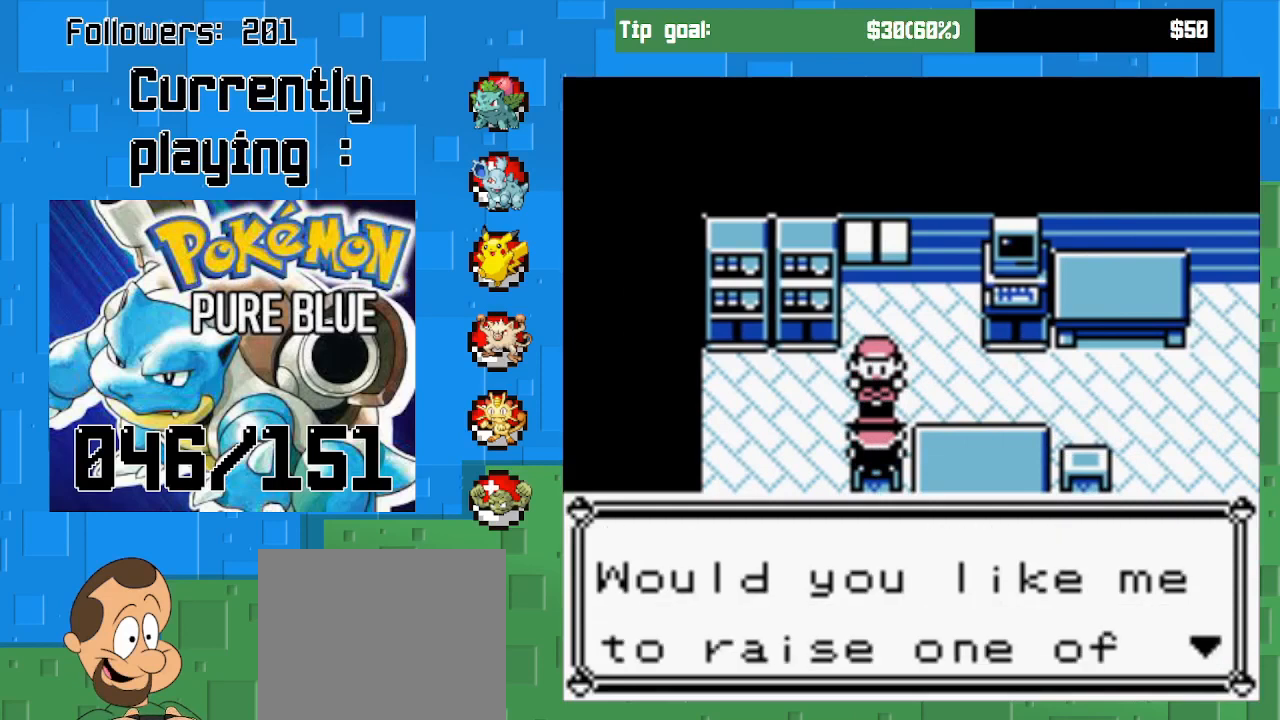
{"buttons": [], "right_stick": "center", "events": [[367, "CIRCLE", "down"], [500, "CIRCLE", "up"]]}
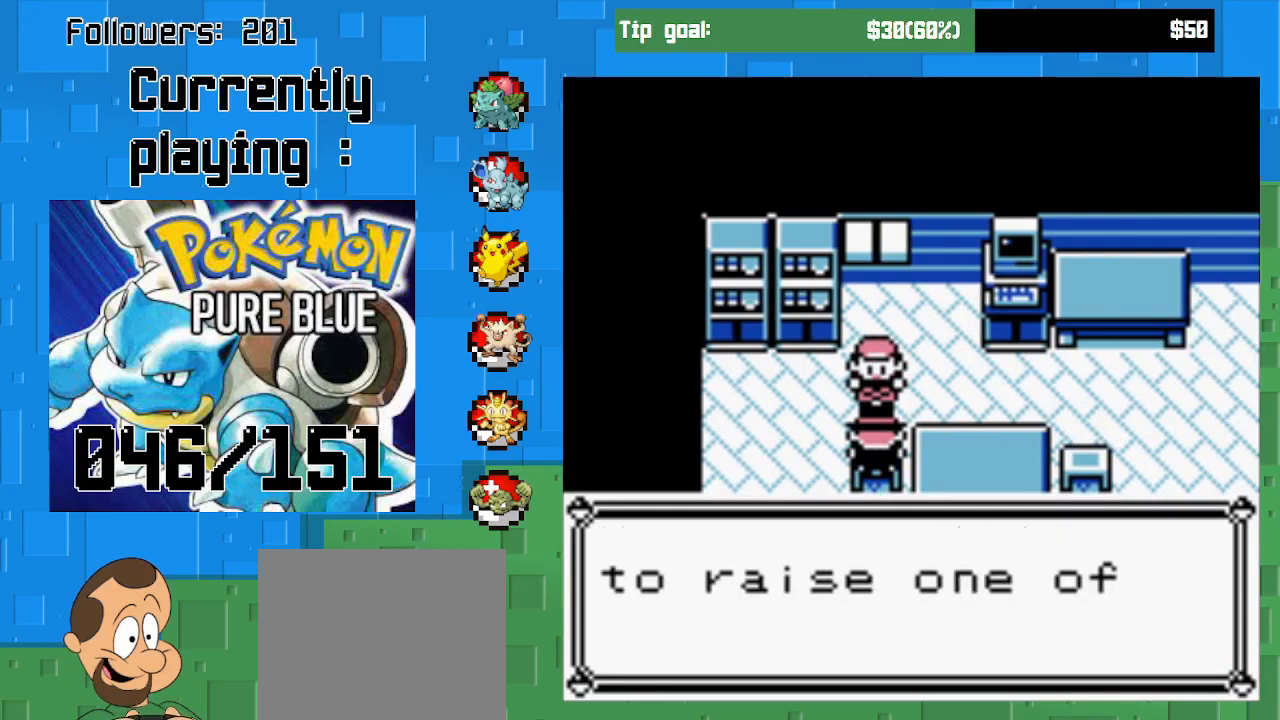
{"buttons": ["CIRCLE"], "right_stick": "center", "events": [[333, "CIRCLE", "down"]]}
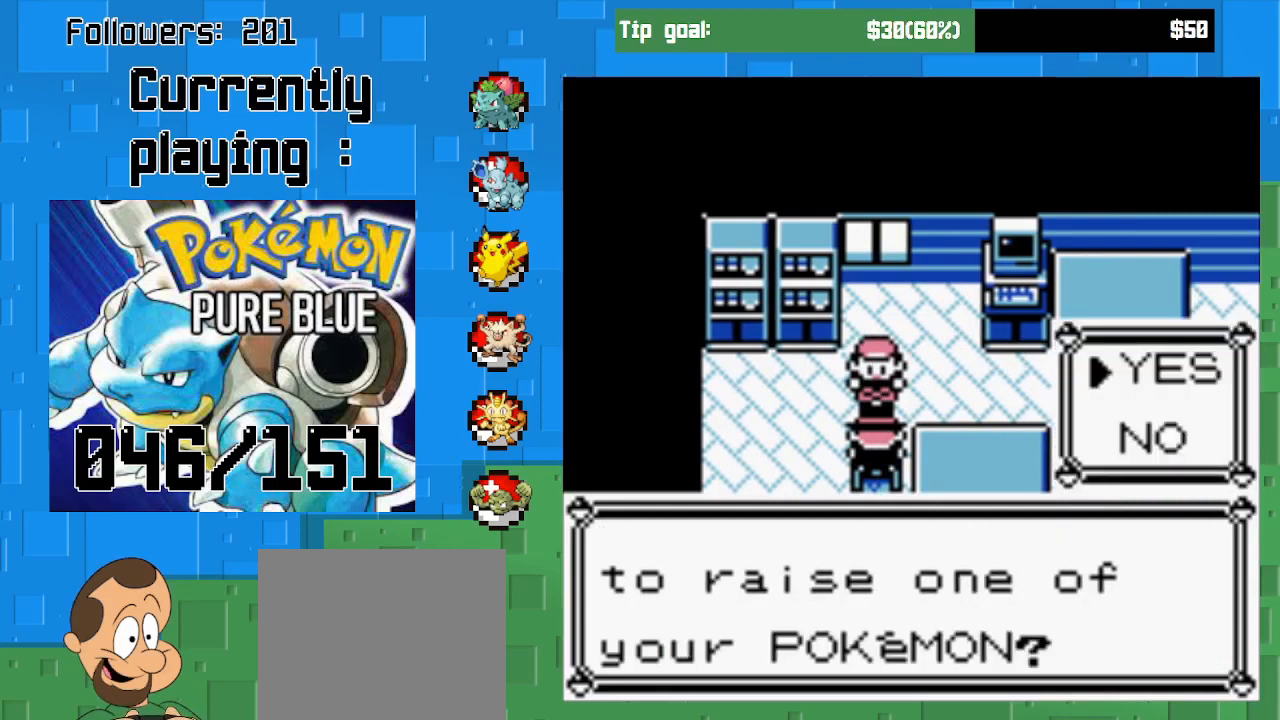
{"buttons": [], "right_stick": "center", "events": [[33, "CIRCLE", "up"]]}
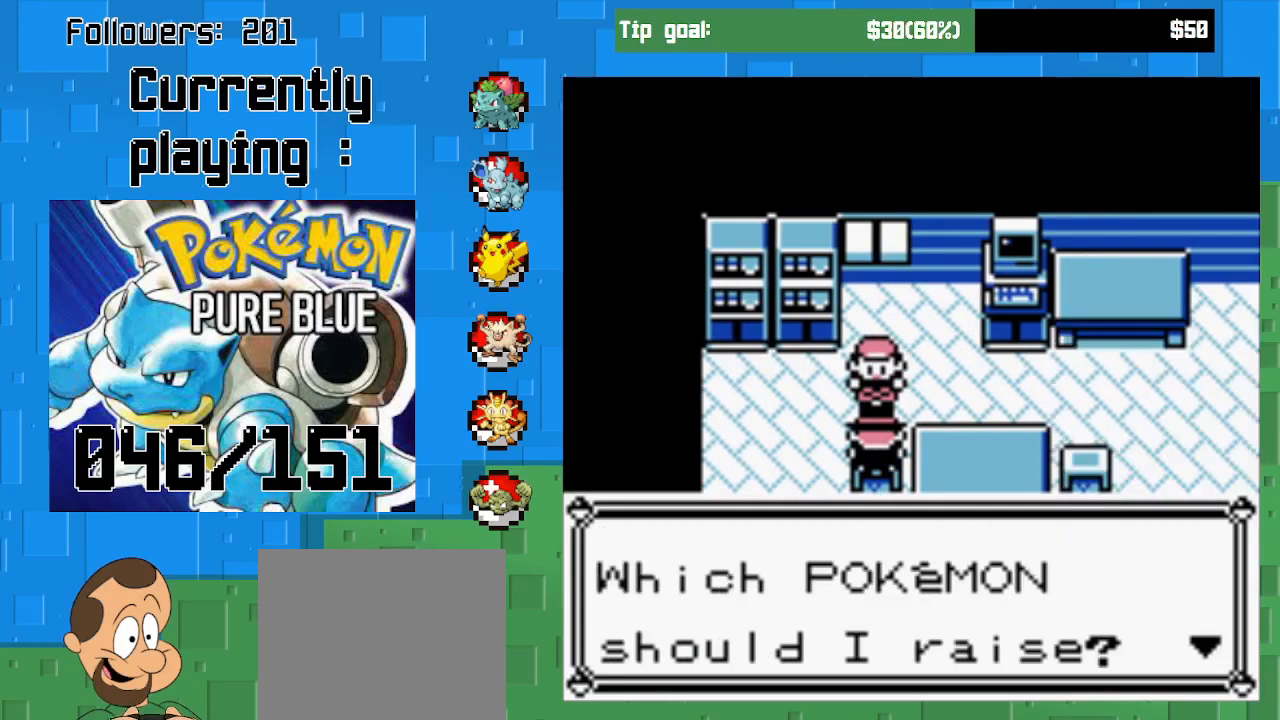
{"buttons": [], "right_stick": "center", "events": [[167, "CIRCLE", "down"], [300, "CIRCLE", "up"]]}
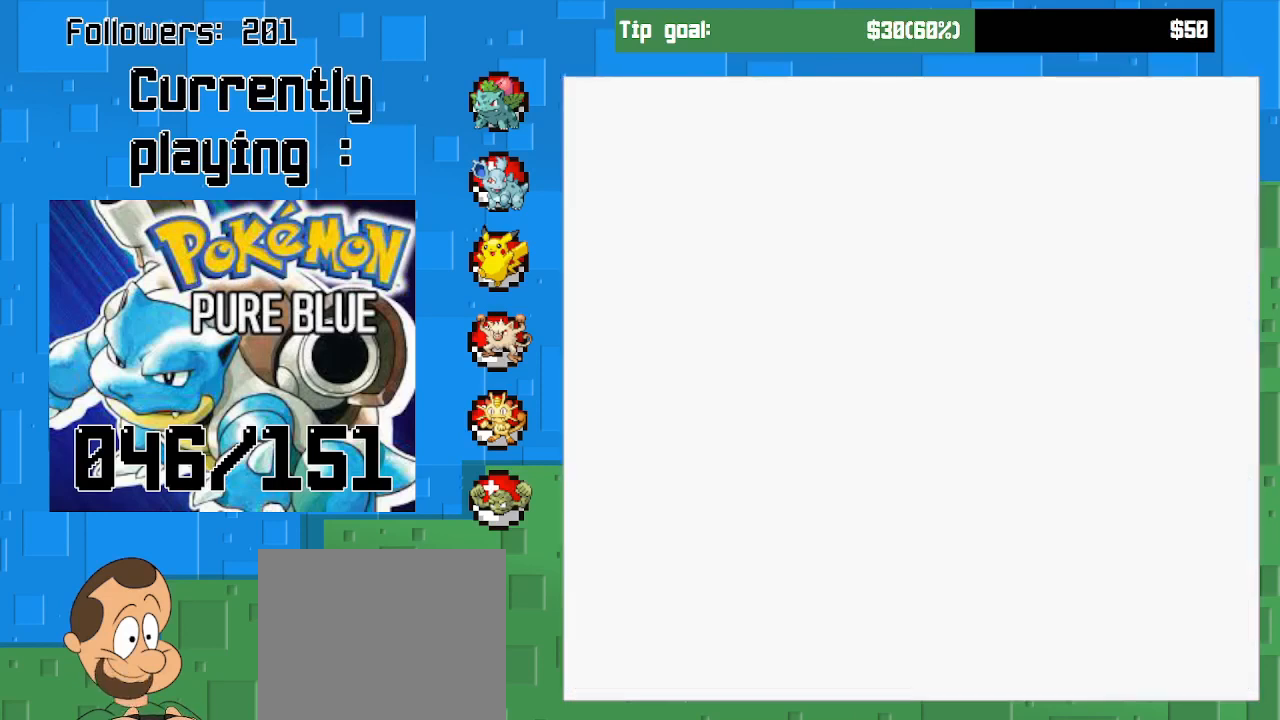
{"buttons": [], "right_stick": "center", "events": []}
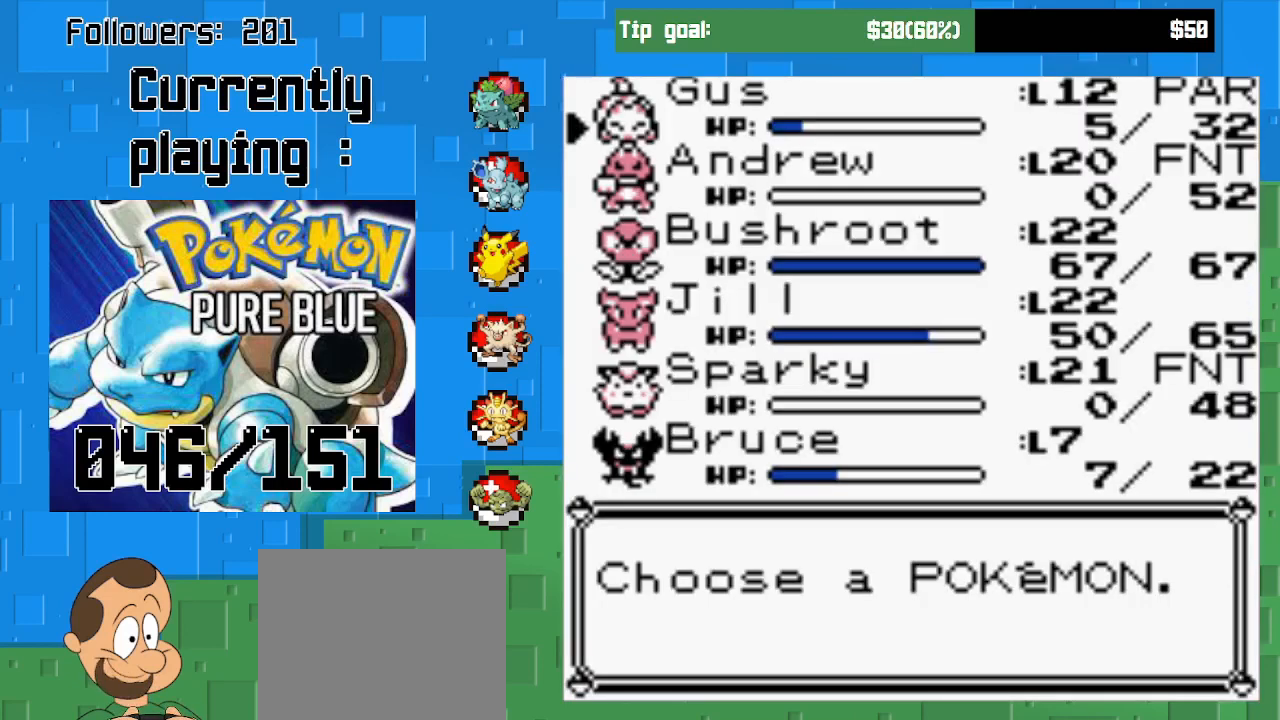
{"buttons": ["DPAD_DOWN"], "right_stick": "center", "events": [[400, "DPAD_DOWN", "down"]]}
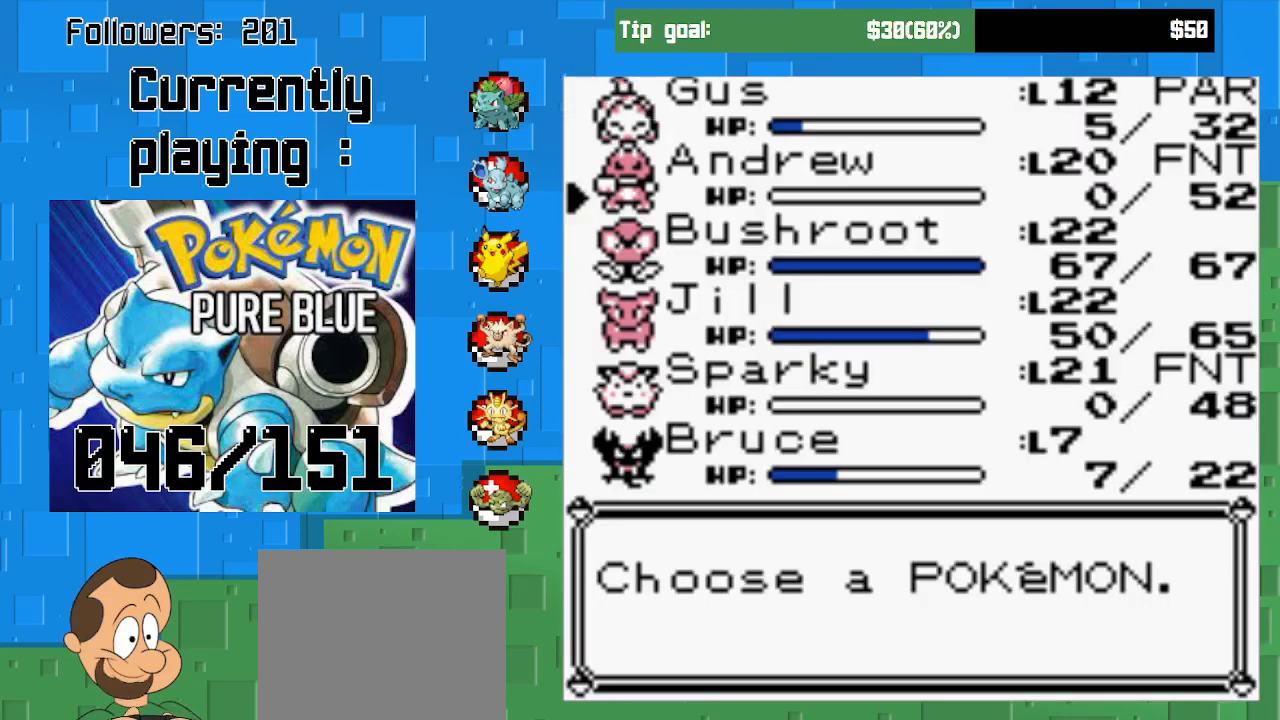
{"buttons": ["DPAD_DOWN"], "right_stick": "center", "events": [[33, "DPAD_DOWN", "up"], [133, "DPAD_DOWN", "down"], [233, "DPAD_DOWN", "up"], [300, "DPAD_DOWN", "down"], [400, "DPAD_DOWN", "up"], [467, "DPAD_DOWN", "down"]]}
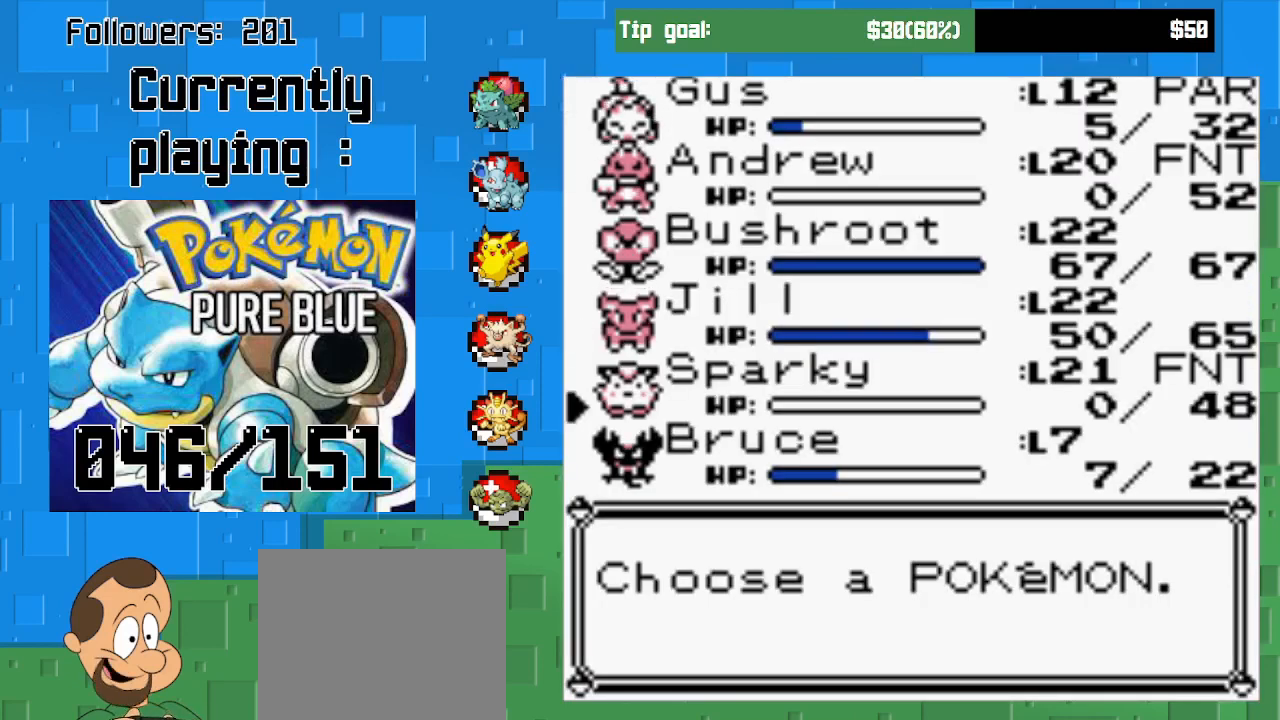
{"buttons": ["CIRCLE"], "right_stick": "center", "events": [[67, "DPAD_DOWN", "up"], [133, "DPAD_DOWN", "down"], [233, "DPAD_DOWN", "up"], [467, "CIRCLE", "down"]]}
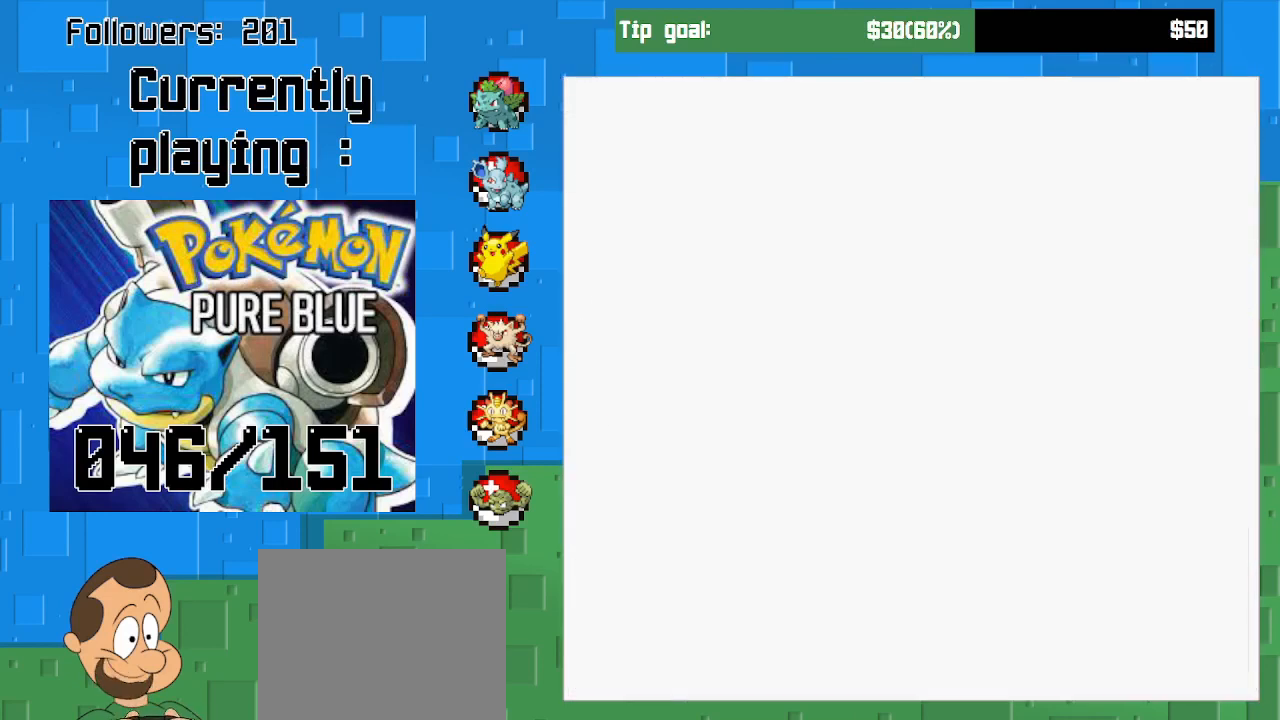
{"buttons": [], "right_stick": "center", "events": [[100, "CIRCLE", "up"]]}
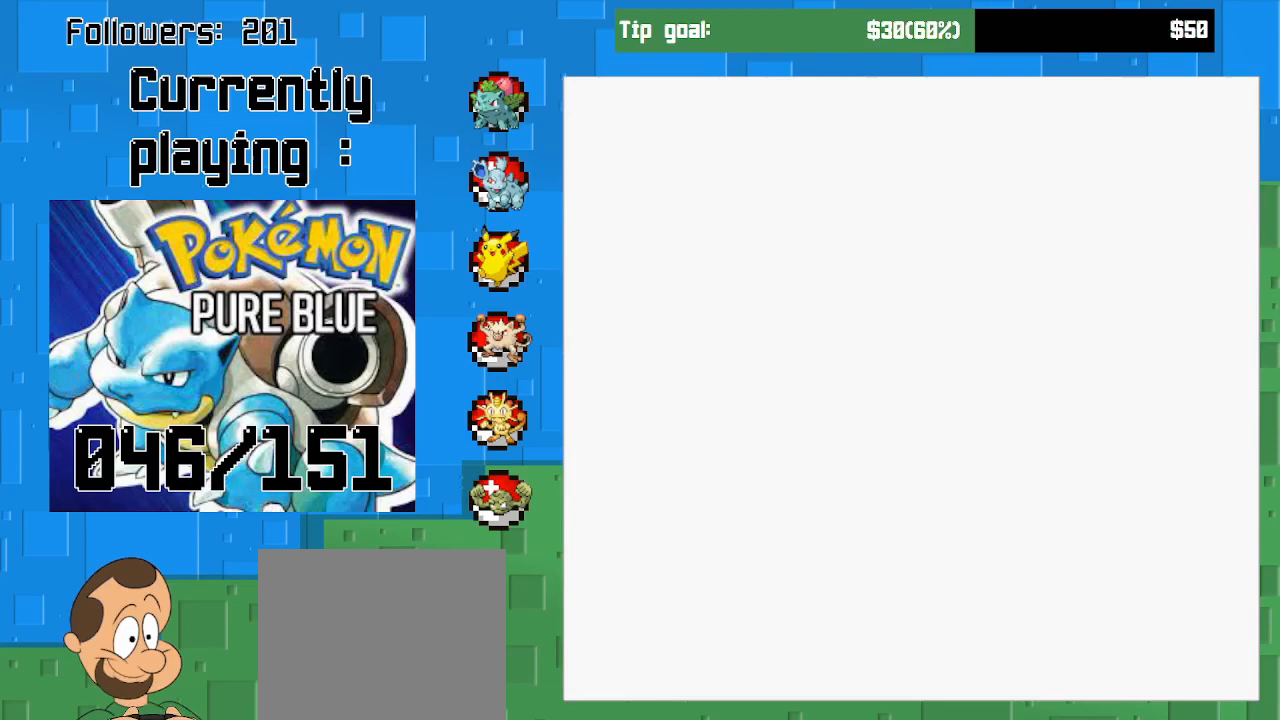
{"buttons": [], "right_stick": "center", "events": []}
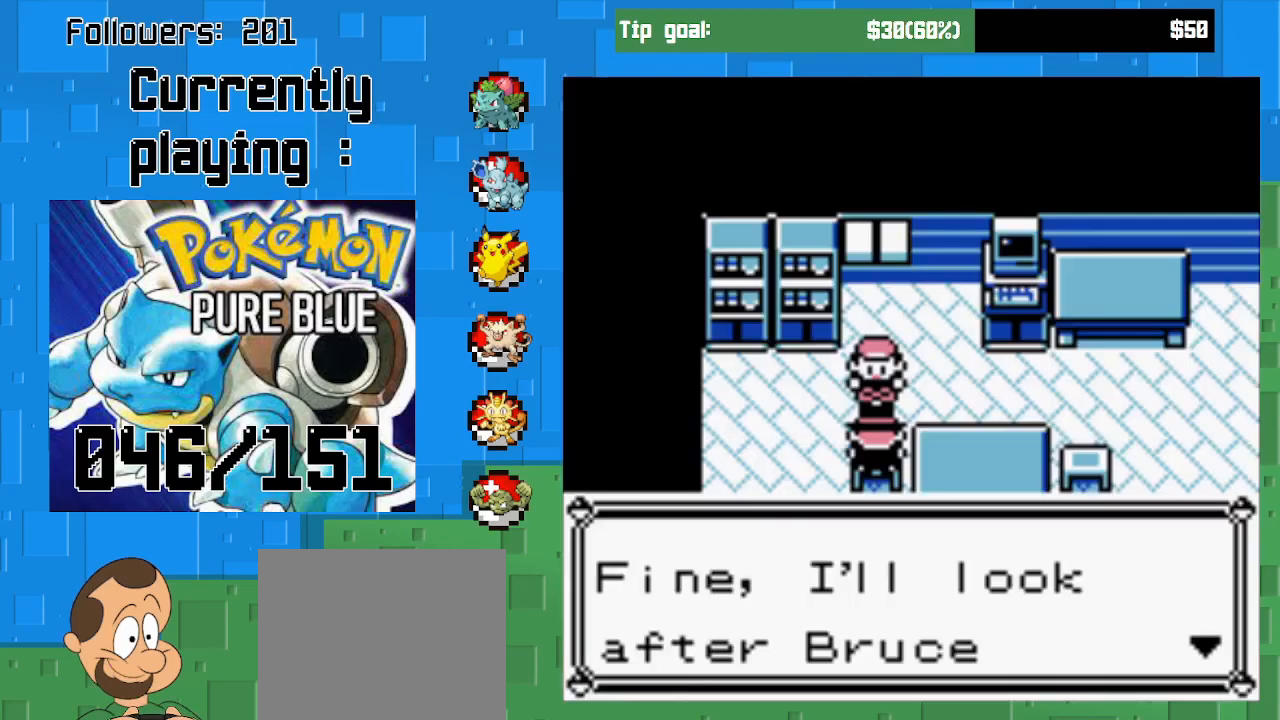
{"buttons": ["CIRCLE"], "right_stick": "center", "events": [[400, "CIRCLE", "down"]]}
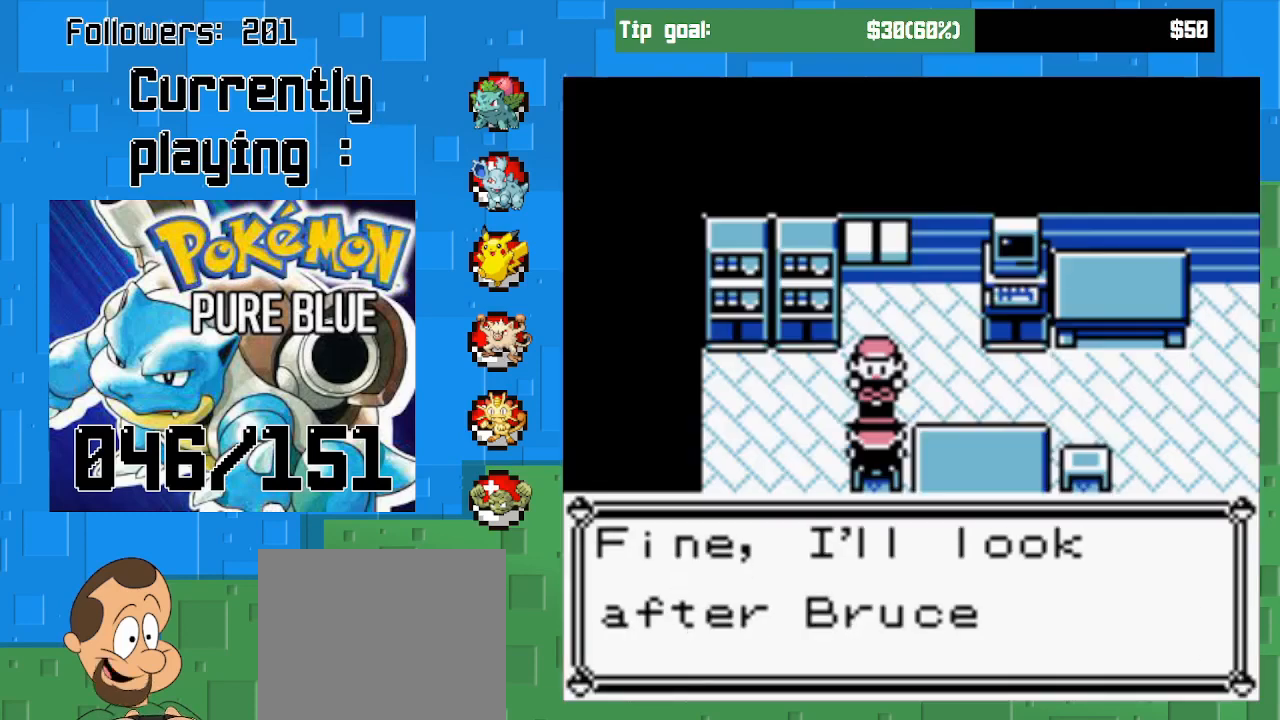
{"buttons": ["CIRCLE"], "right_stick": "center", "events": [[67, "CIRCLE", "up"], [433, "CIRCLE", "down"]]}
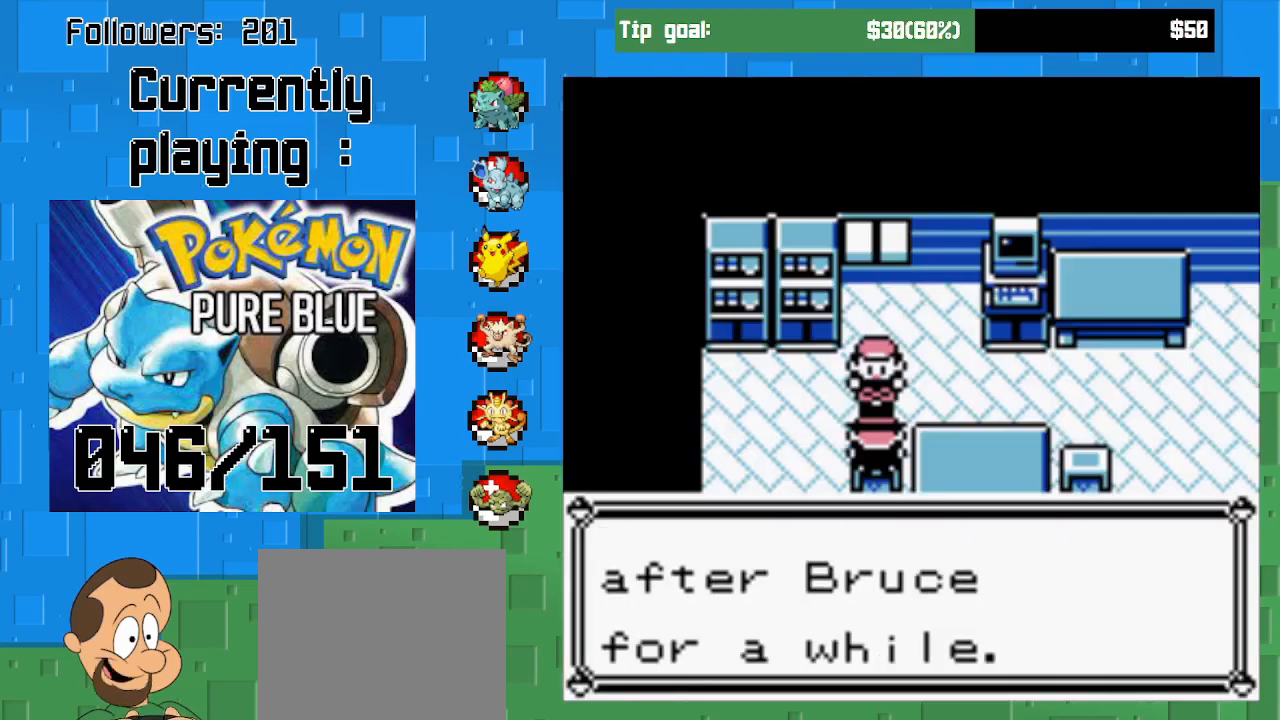
{"buttons": [], "right_stick": "center", "events": [[67, "CIRCLE", "up"], [100, "DPAD_LEFT", "down"], [433, "DPAD_LEFT", "up"]]}
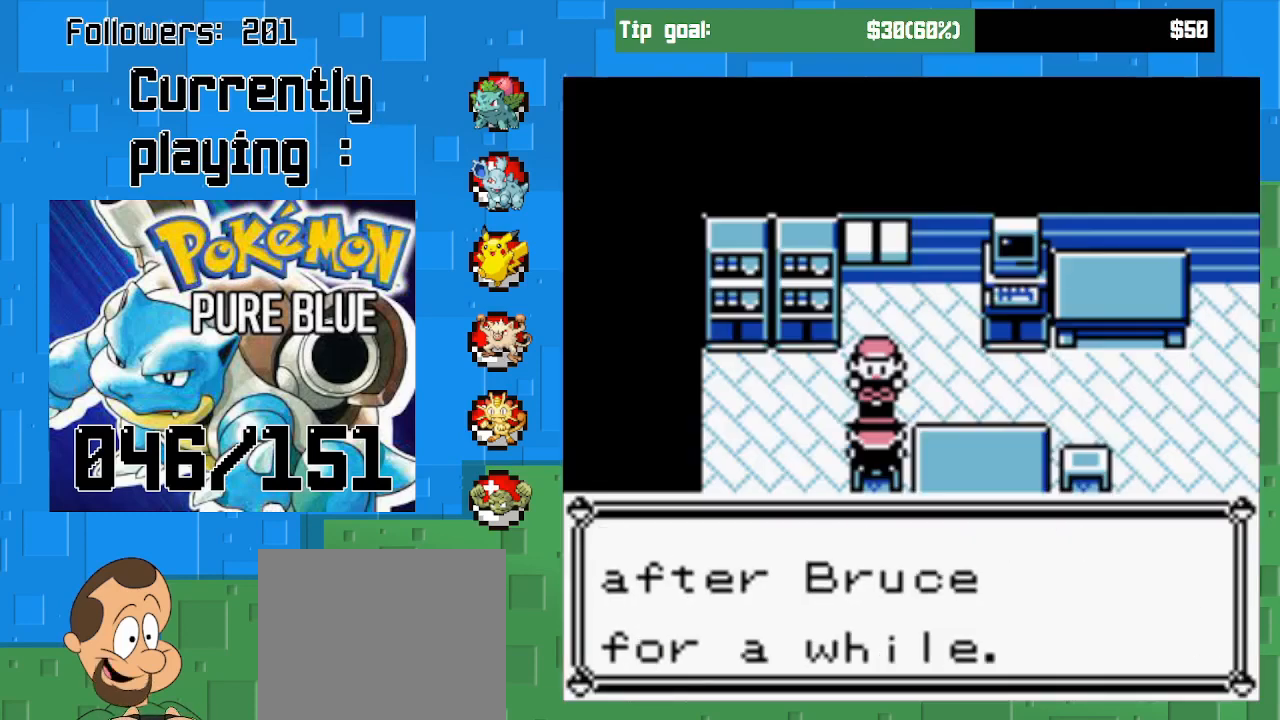
{"buttons": [], "right_stick": "center", "events": []}
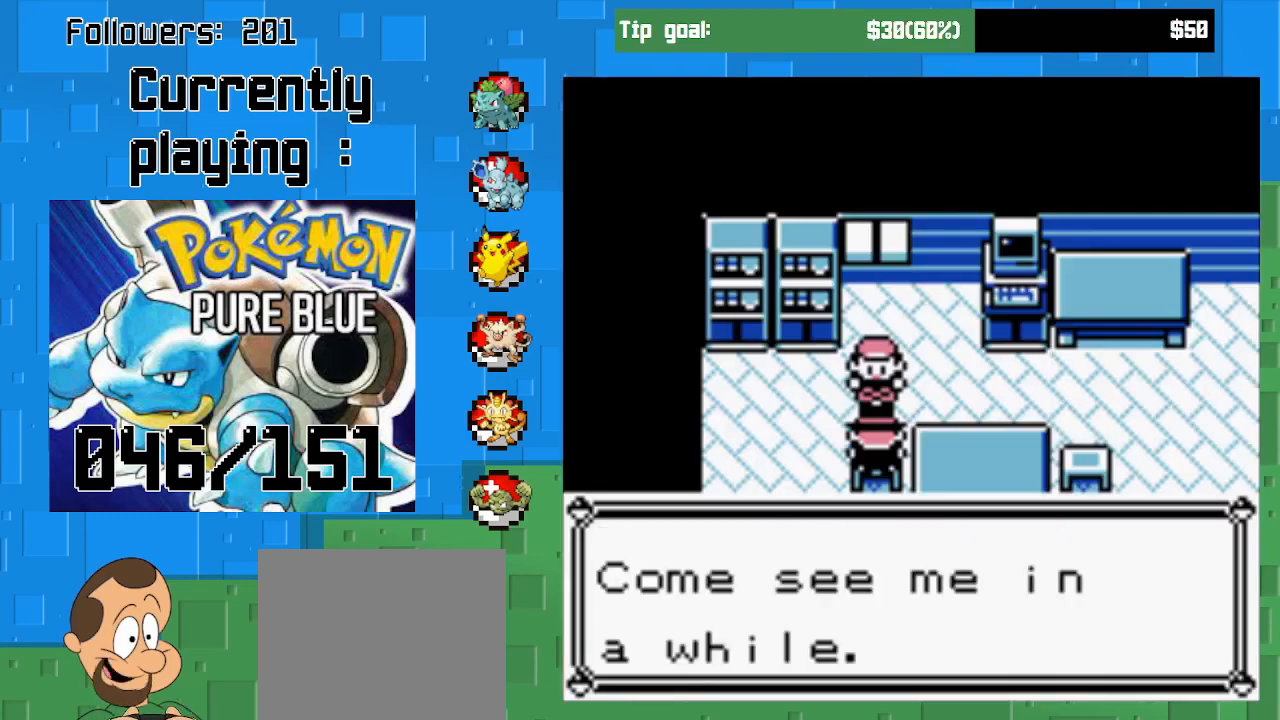
{"buttons": [], "right_stick": "center", "events": []}
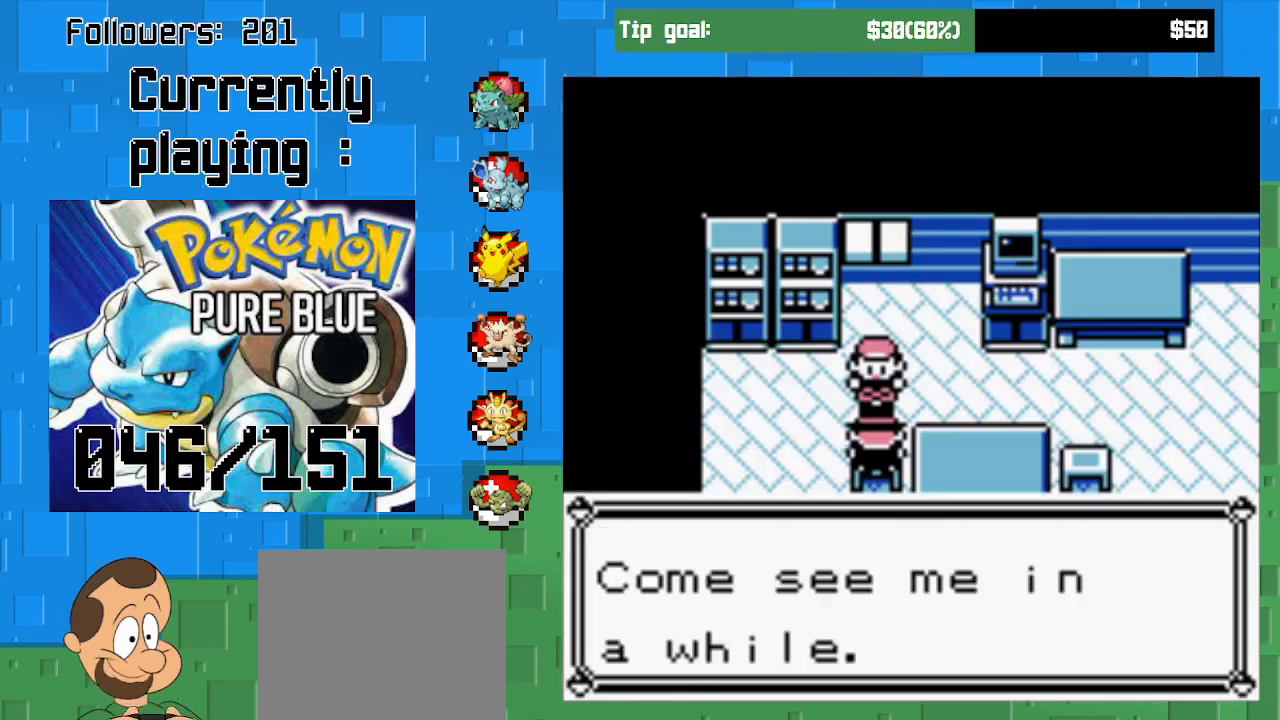
{"buttons": [], "right_stick": "center", "events": []}
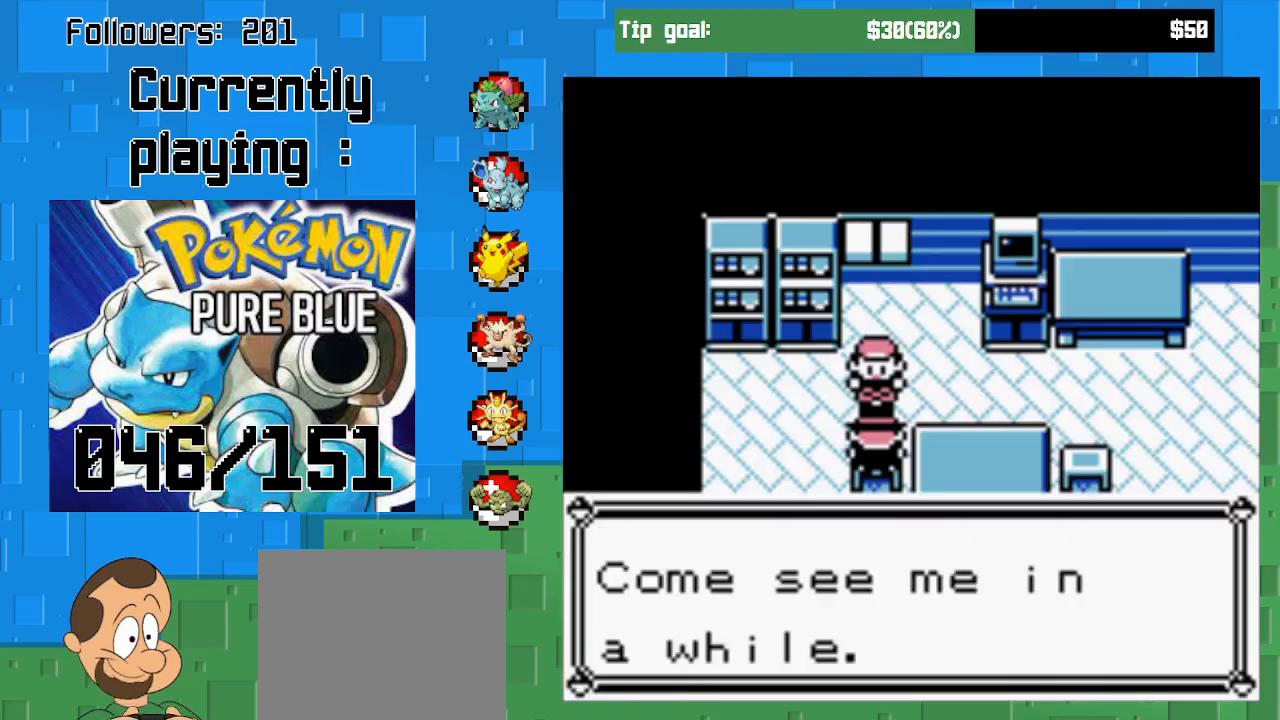
{"buttons": [], "right_stick": "center", "events": []}
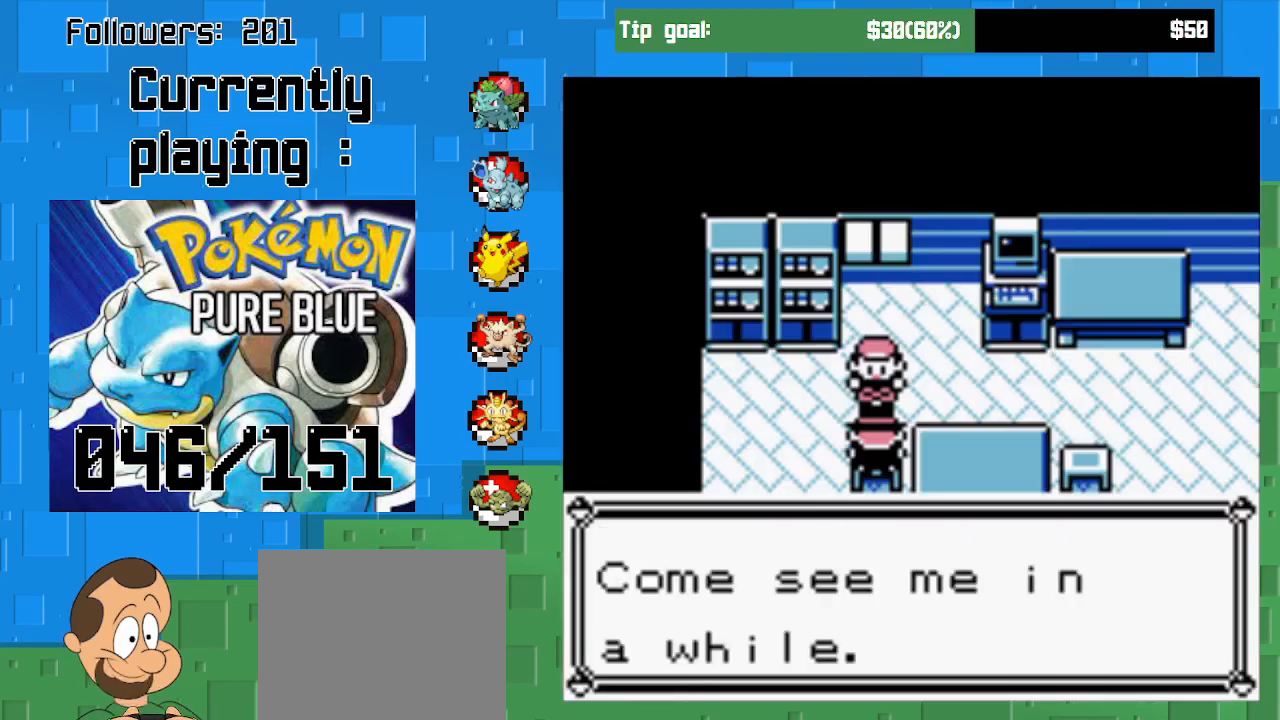
{"buttons": ["CIRCLE"], "right_stick": "center", "events": [[467, "CIRCLE", "down"]]}
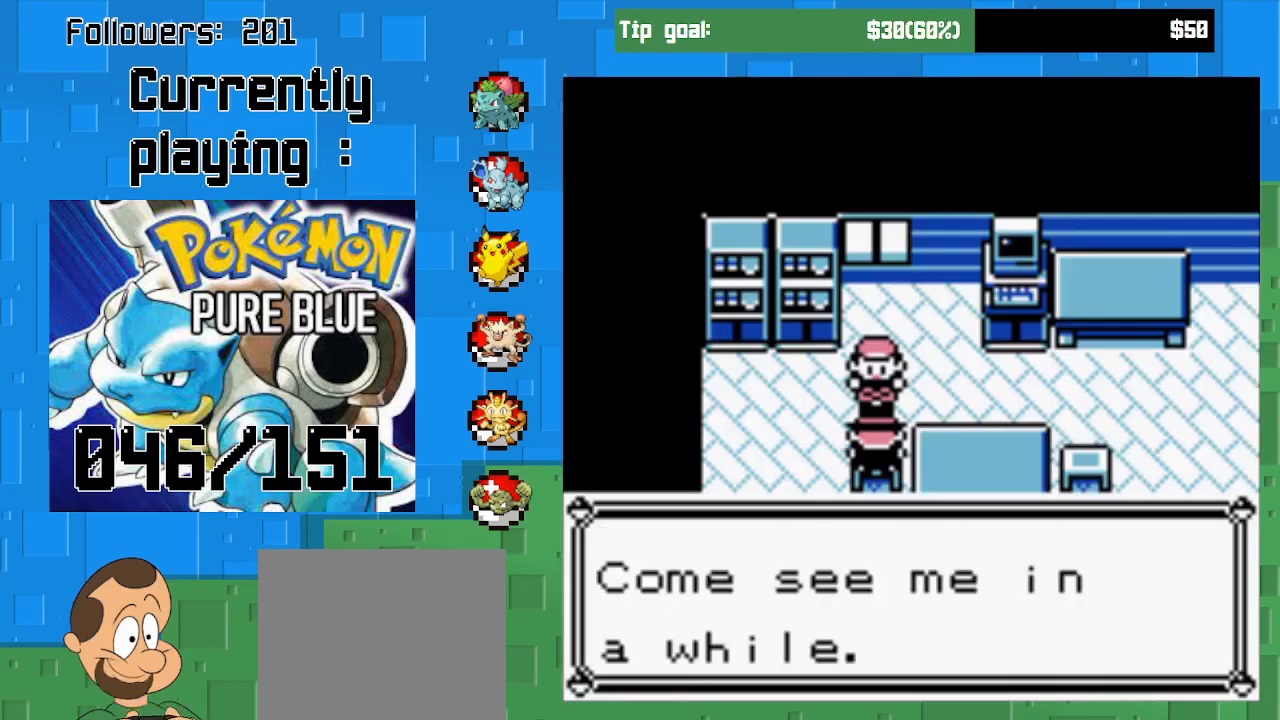
{"buttons": [], "right_stick": "center", "events": [[67, "DPAD_LEFT", "down"], [100, "CIRCLE", "up"], [367, "DPAD_LEFT", "up"]]}
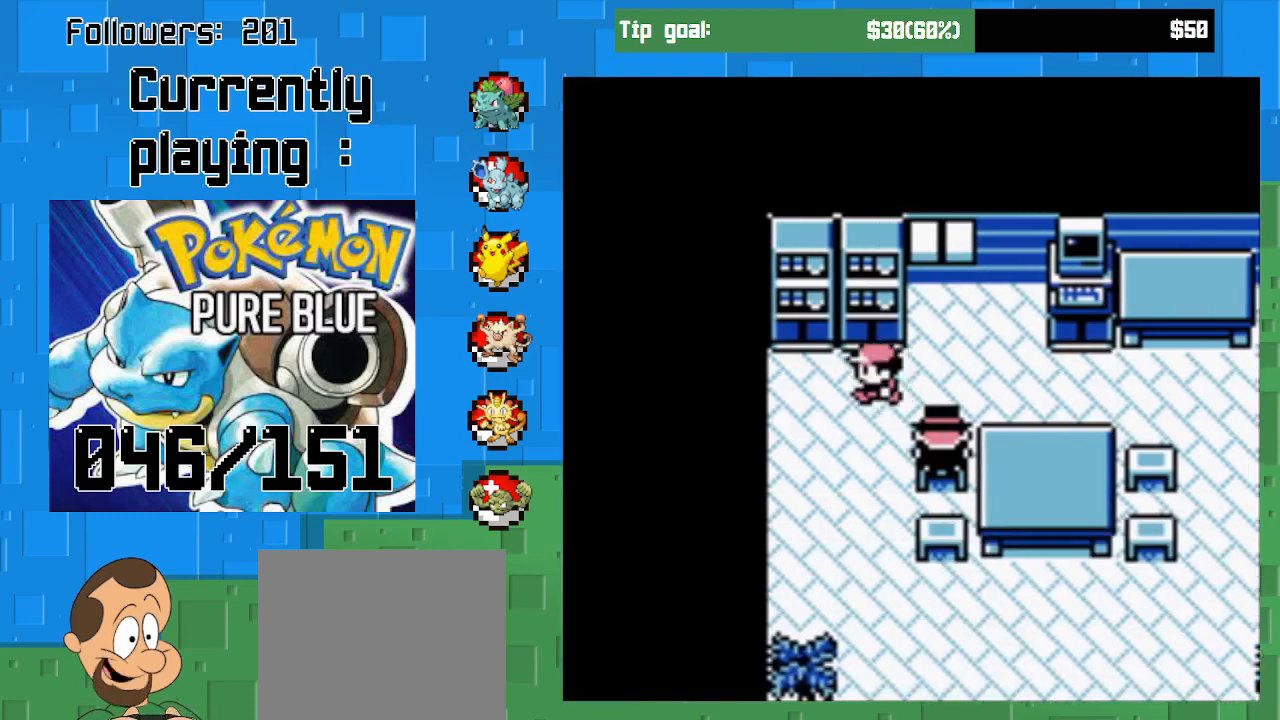
{"buttons": ["CROSS", "DPAD_UP"], "right_stick": "center", "events": [[33, "CROSS", "down"], [33, "DPAD_RIGHT", "down"], [433, "DPAD_RIGHT", "up"], [500, "DPAD_UP", "down"]]}
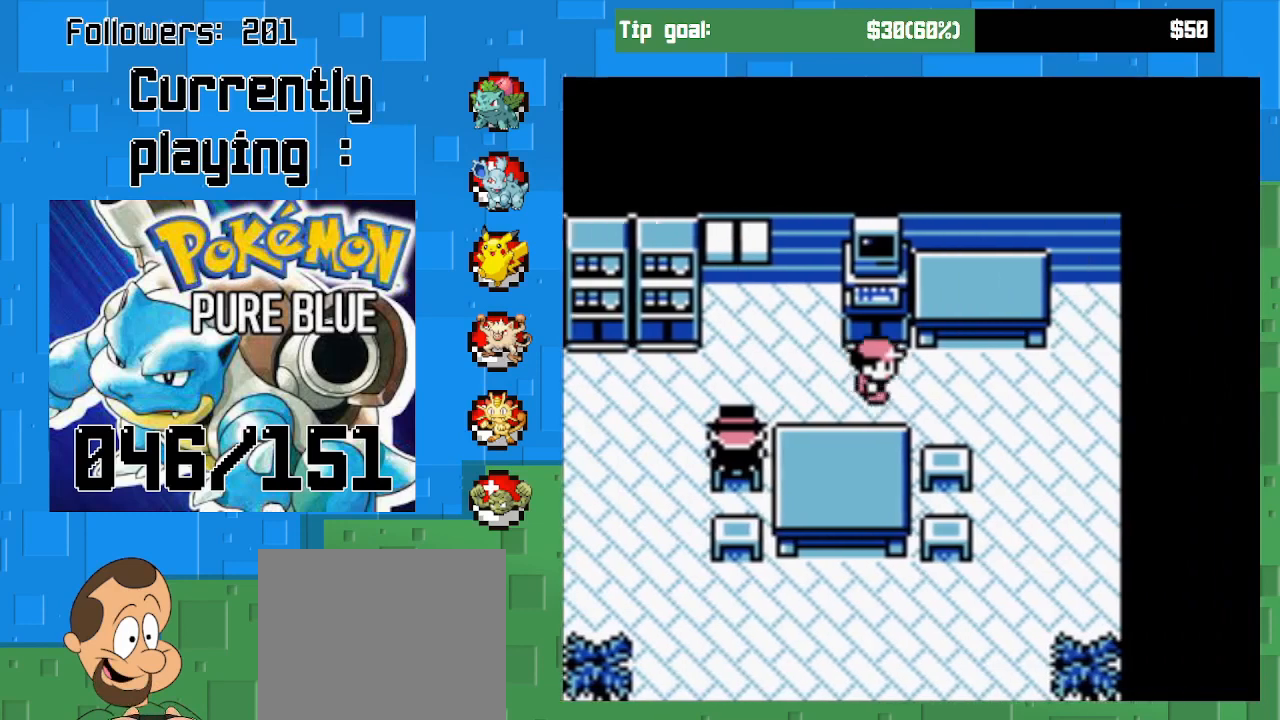
{"buttons": ["CIRCLE"], "right_stick": "center", "events": [[267, "DPAD_UP", "up"], [333, "CROSS", "up"], [467, "CIRCLE", "down"]]}
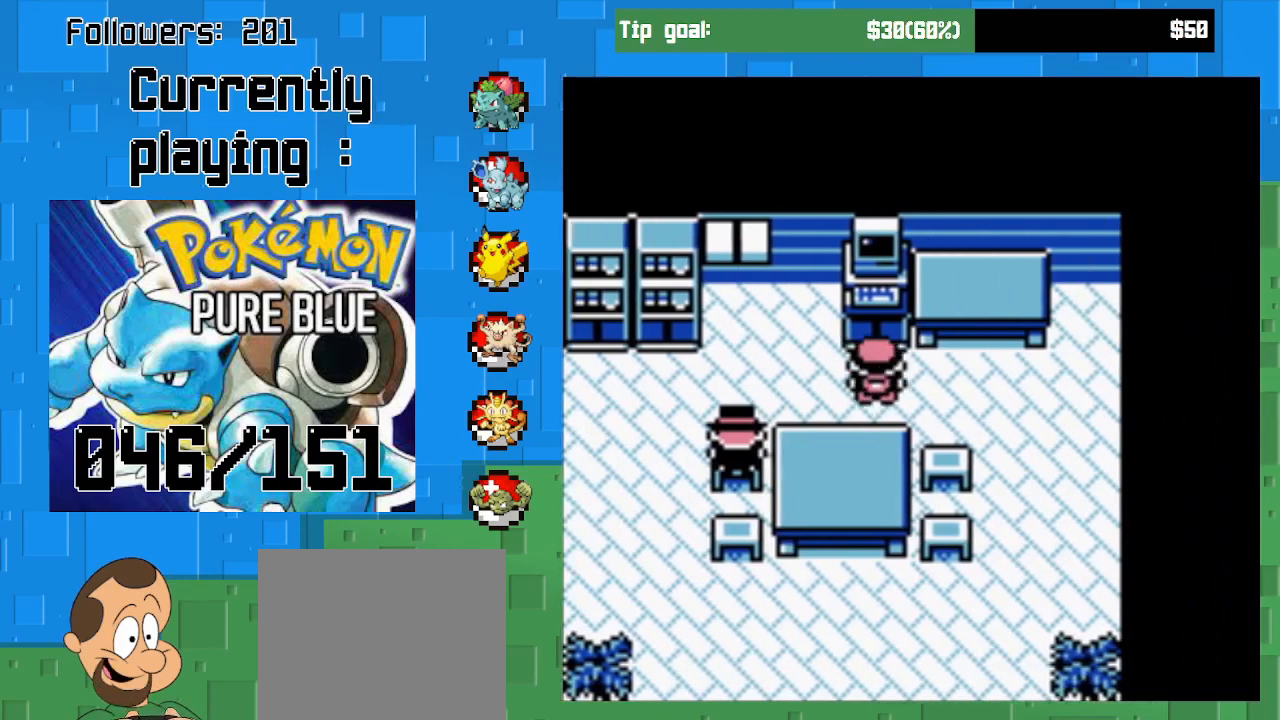
{"buttons": [], "right_stick": "center", "events": [[100, "CIRCLE", "up"]]}
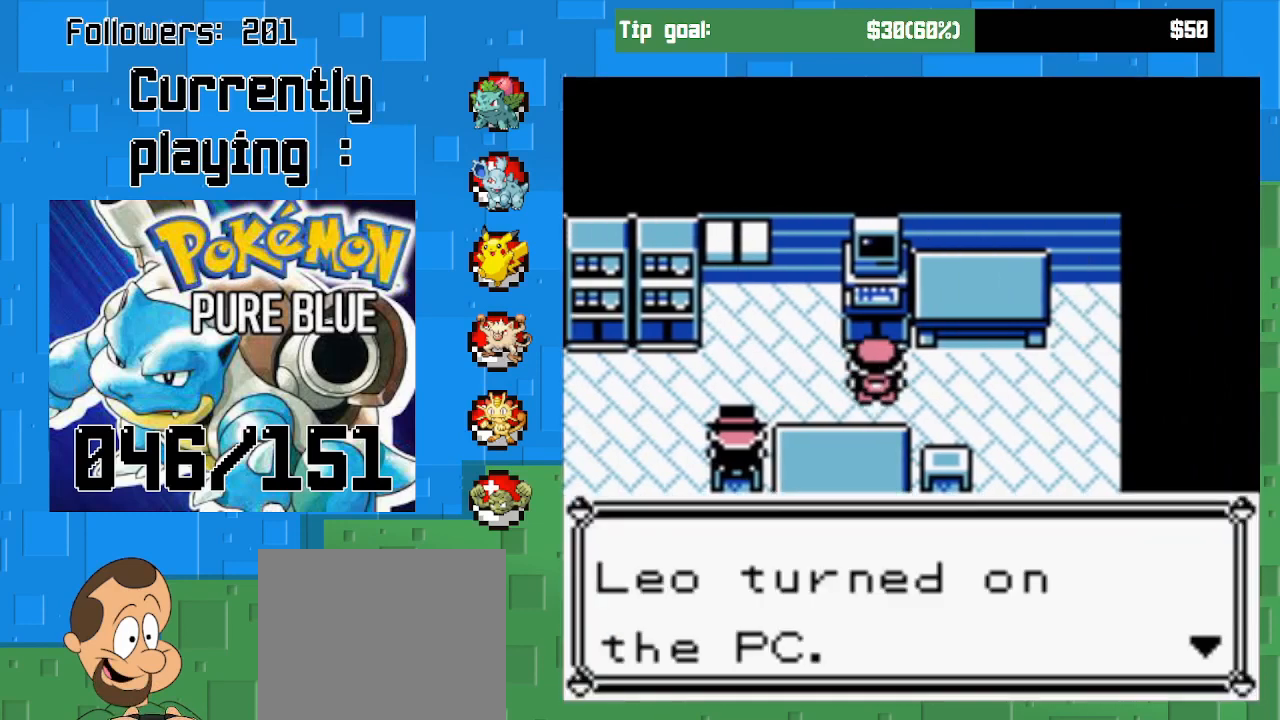
{"buttons": [], "right_stick": "center", "events": [[233, "CIRCLE", "down"], [367, "CIRCLE", "up"]]}
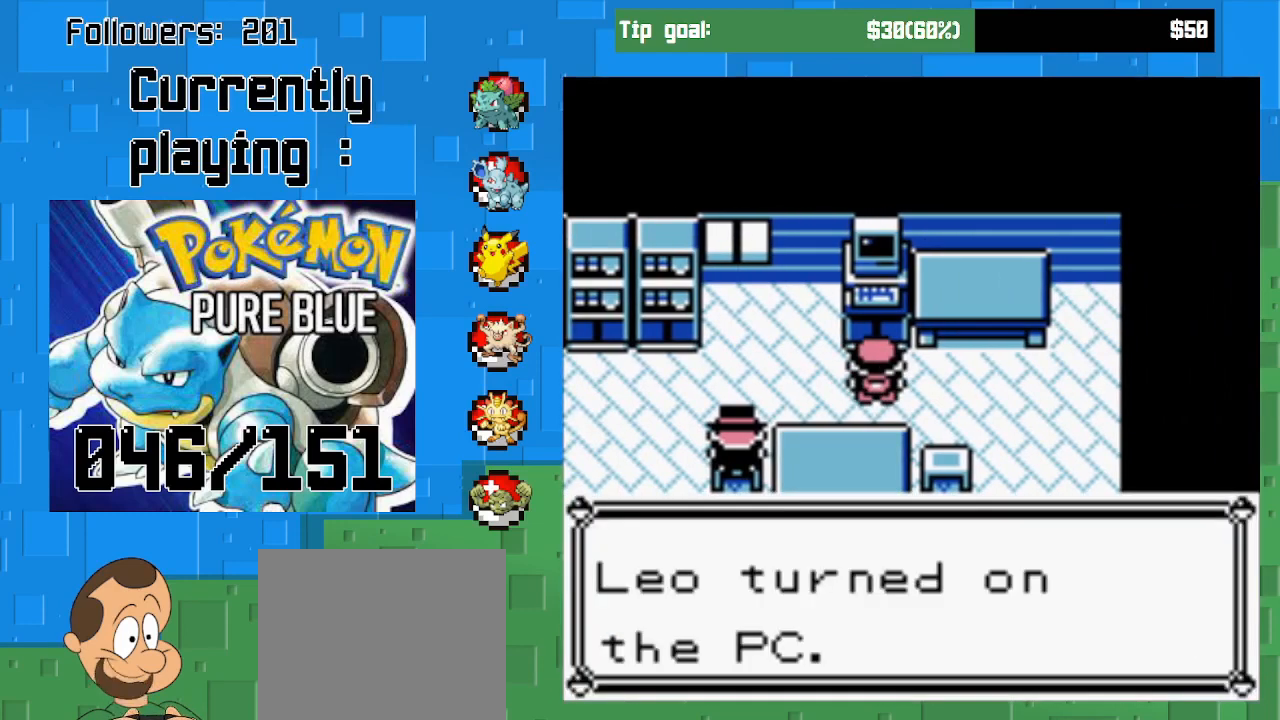
{"buttons": [], "right_stick": "center", "events": []}
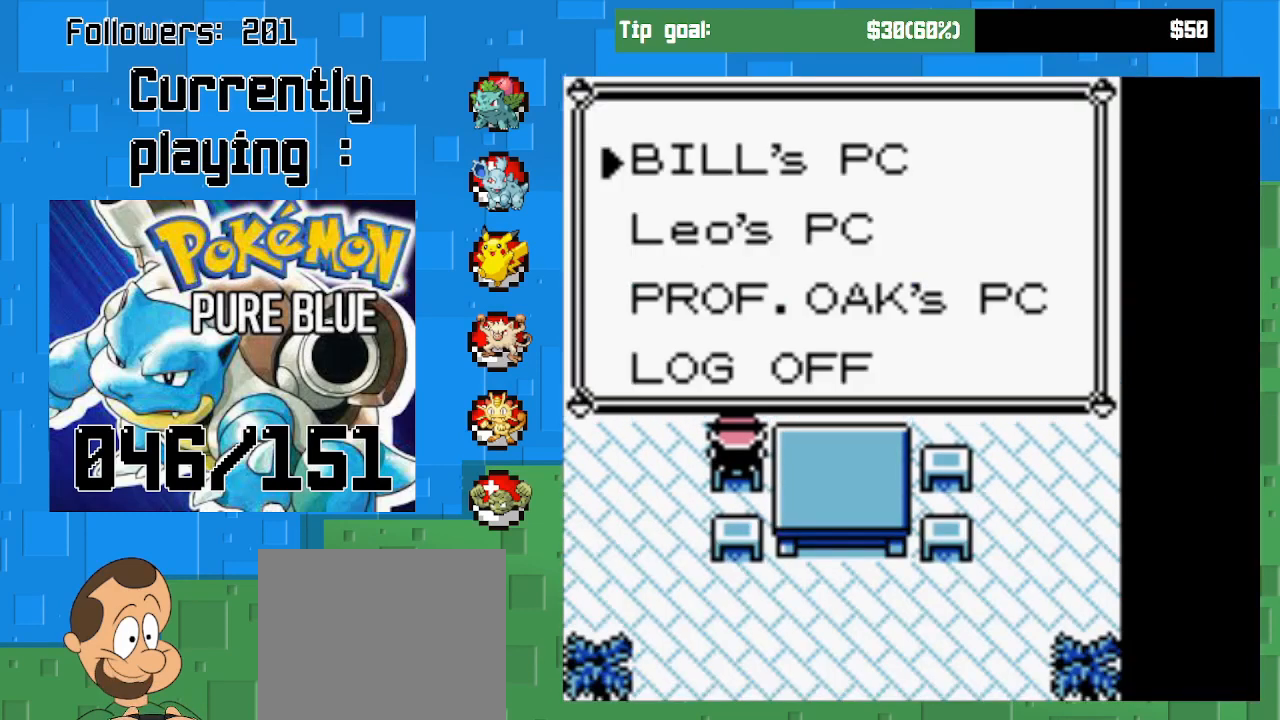
{"buttons": [], "right_stick": "center", "events": []}